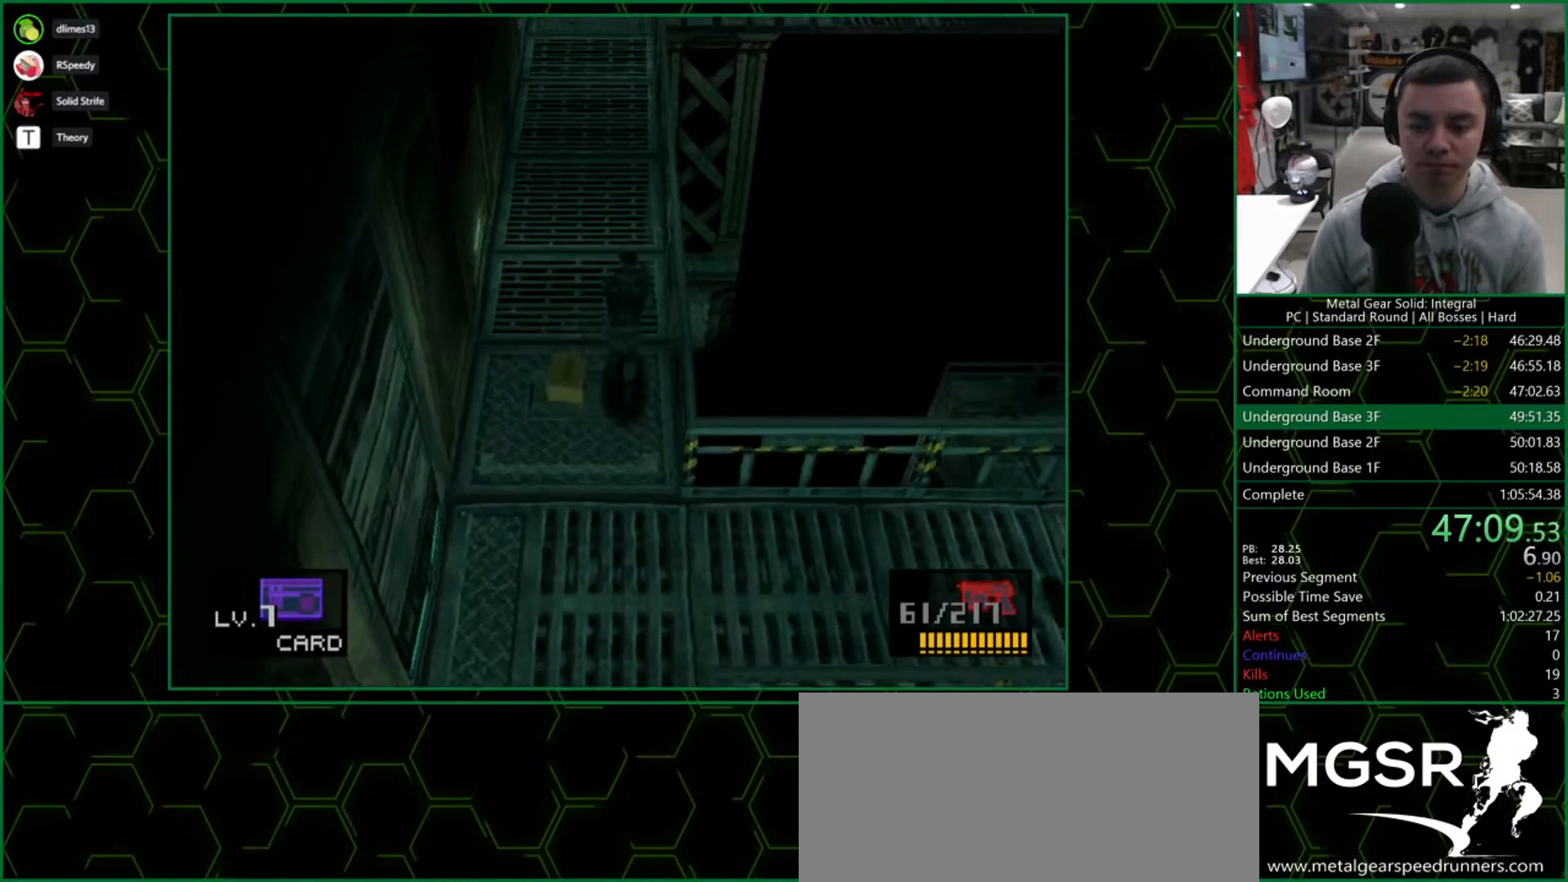
Gameplay with a controller (PlayStation layout); each line is a JSON object with the inputs held at the frame after it. "button_events" lists button changes between this image and that frame as [ms after this image, input, new state], when the widget could be followed in between (sticks are given only as held states). Not read: L1 L3 R3 left_stick.
{"buttons": ["DPAD_UP"], "right_stick": "center", "button_events": []}
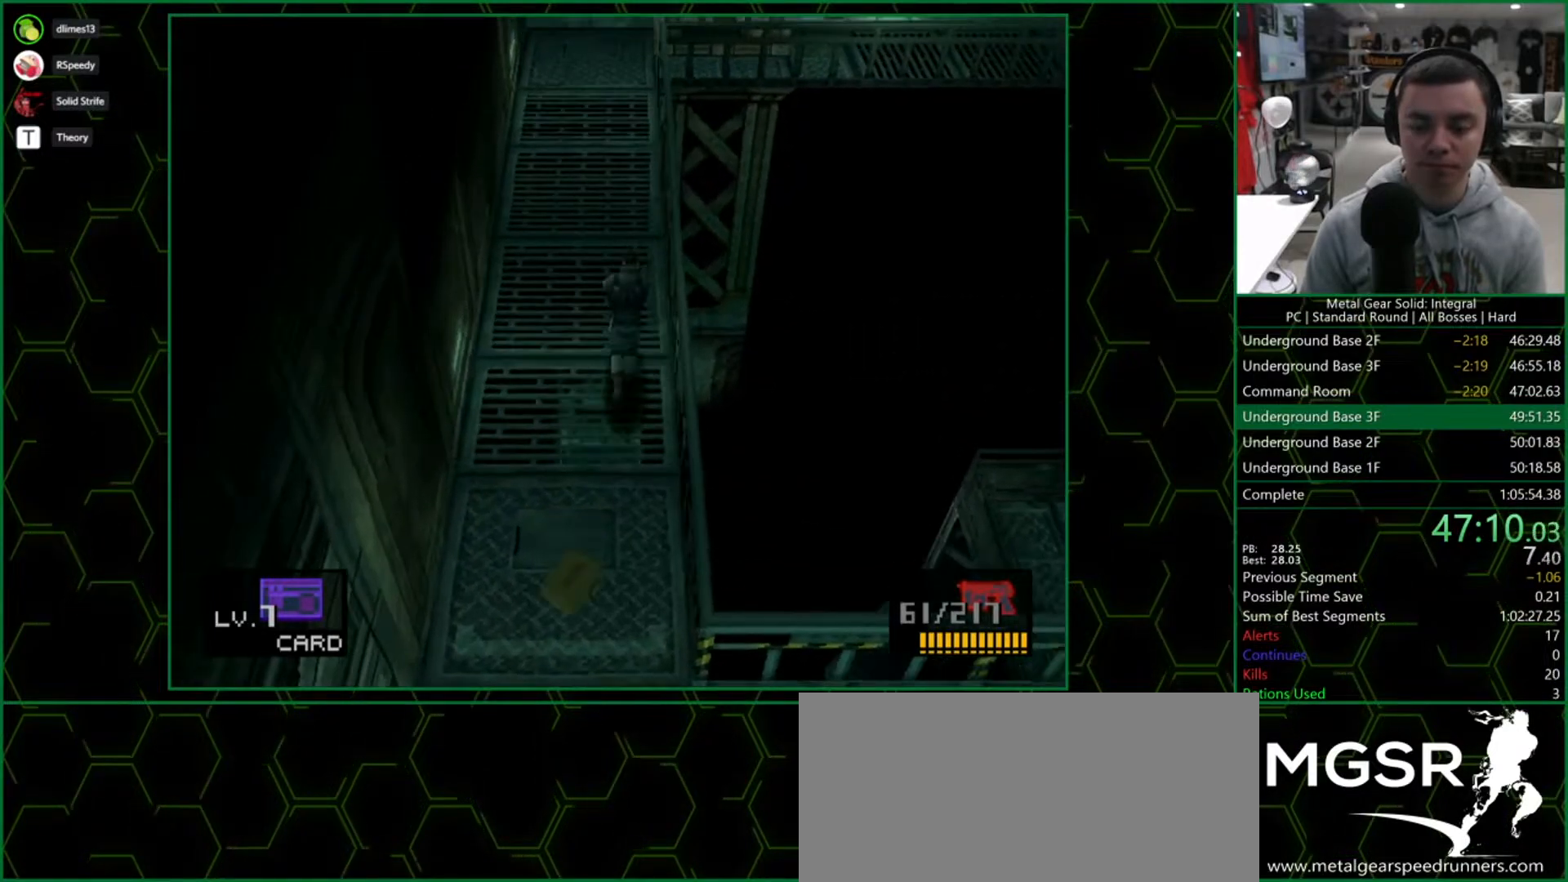
{"buttons": ["DPAD_UP"], "right_stick": "center", "button_events": []}
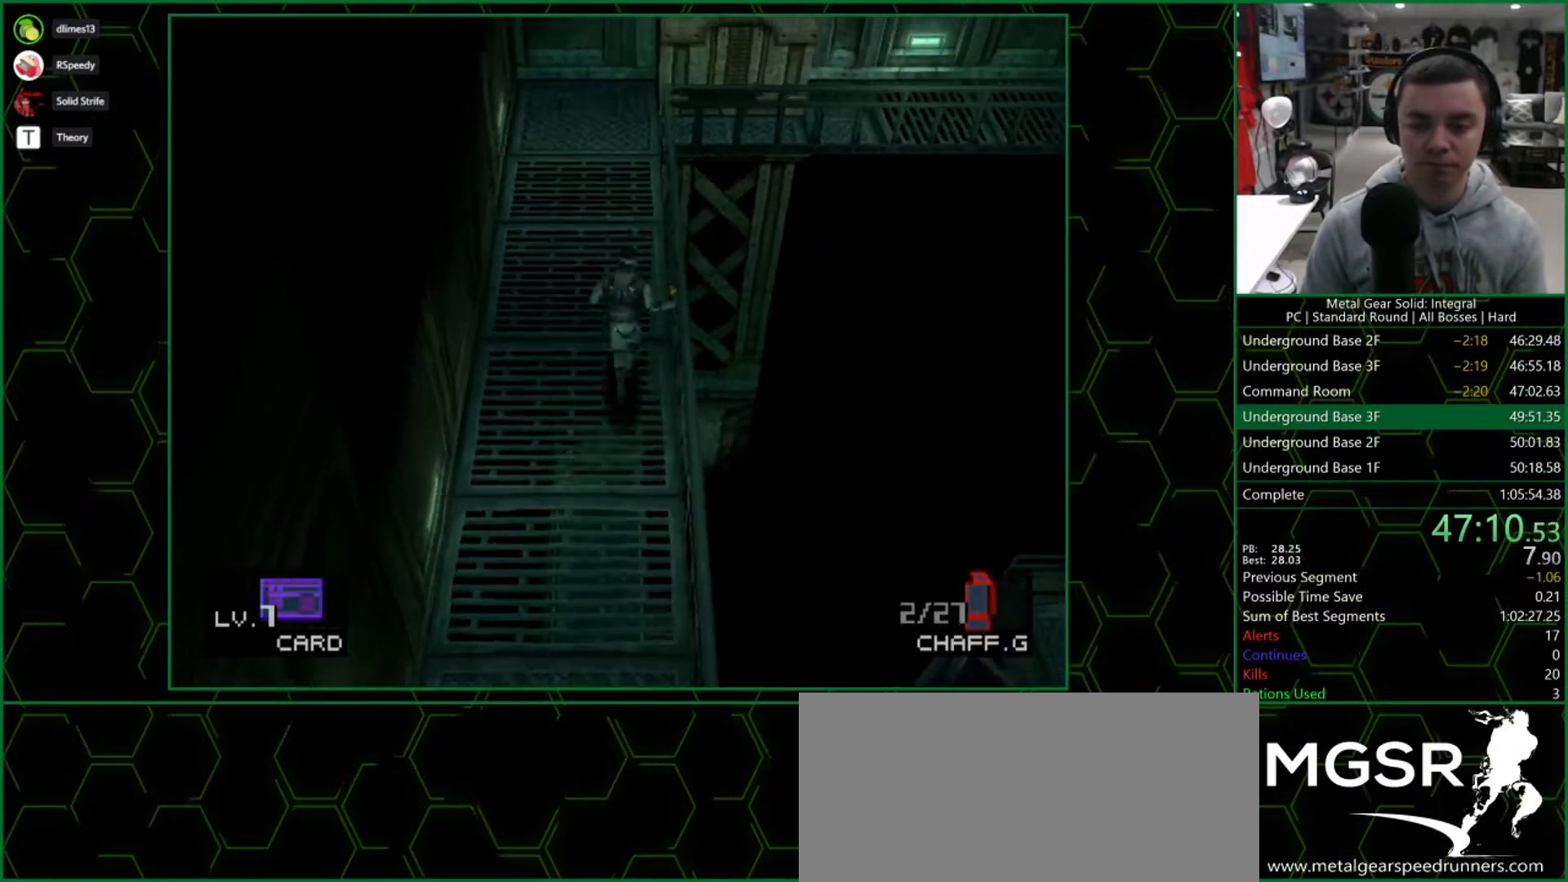
{"buttons": ["DPAD_UP"], "right_stick": "center", "button_events": []}
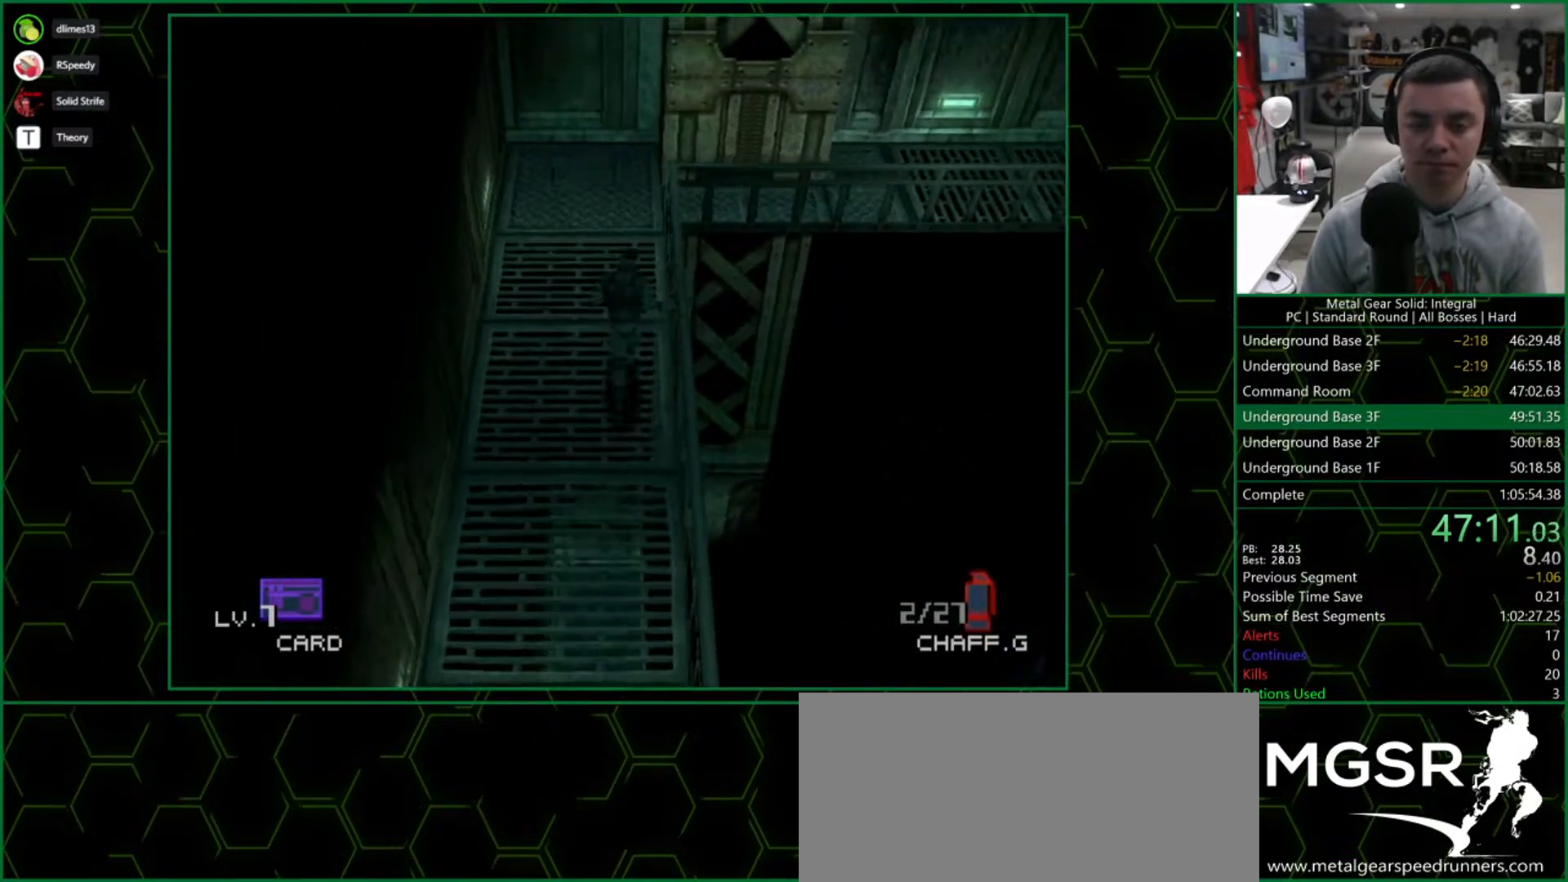
{"buttons": ["DPAD_UP"], "right_stick": "center", "button_events": []}
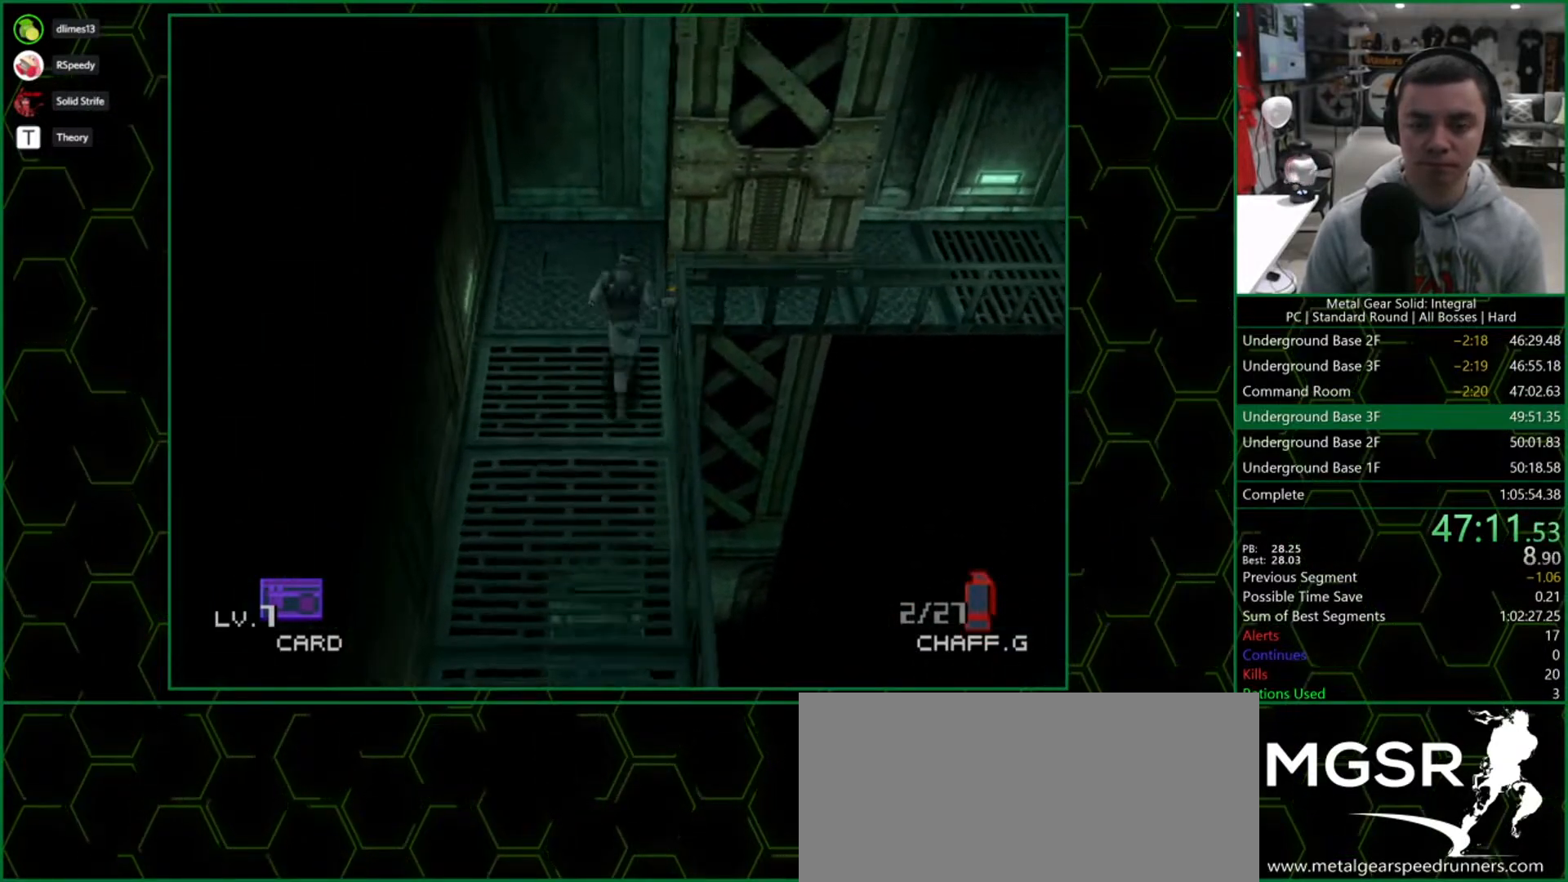
{"buttons": ["DPAD_RIGHT"], "right_stick": "center", "button_events": [[167, "DPAD_RIGHT", "down"], [200, "DPAD_UP", "up"]]}
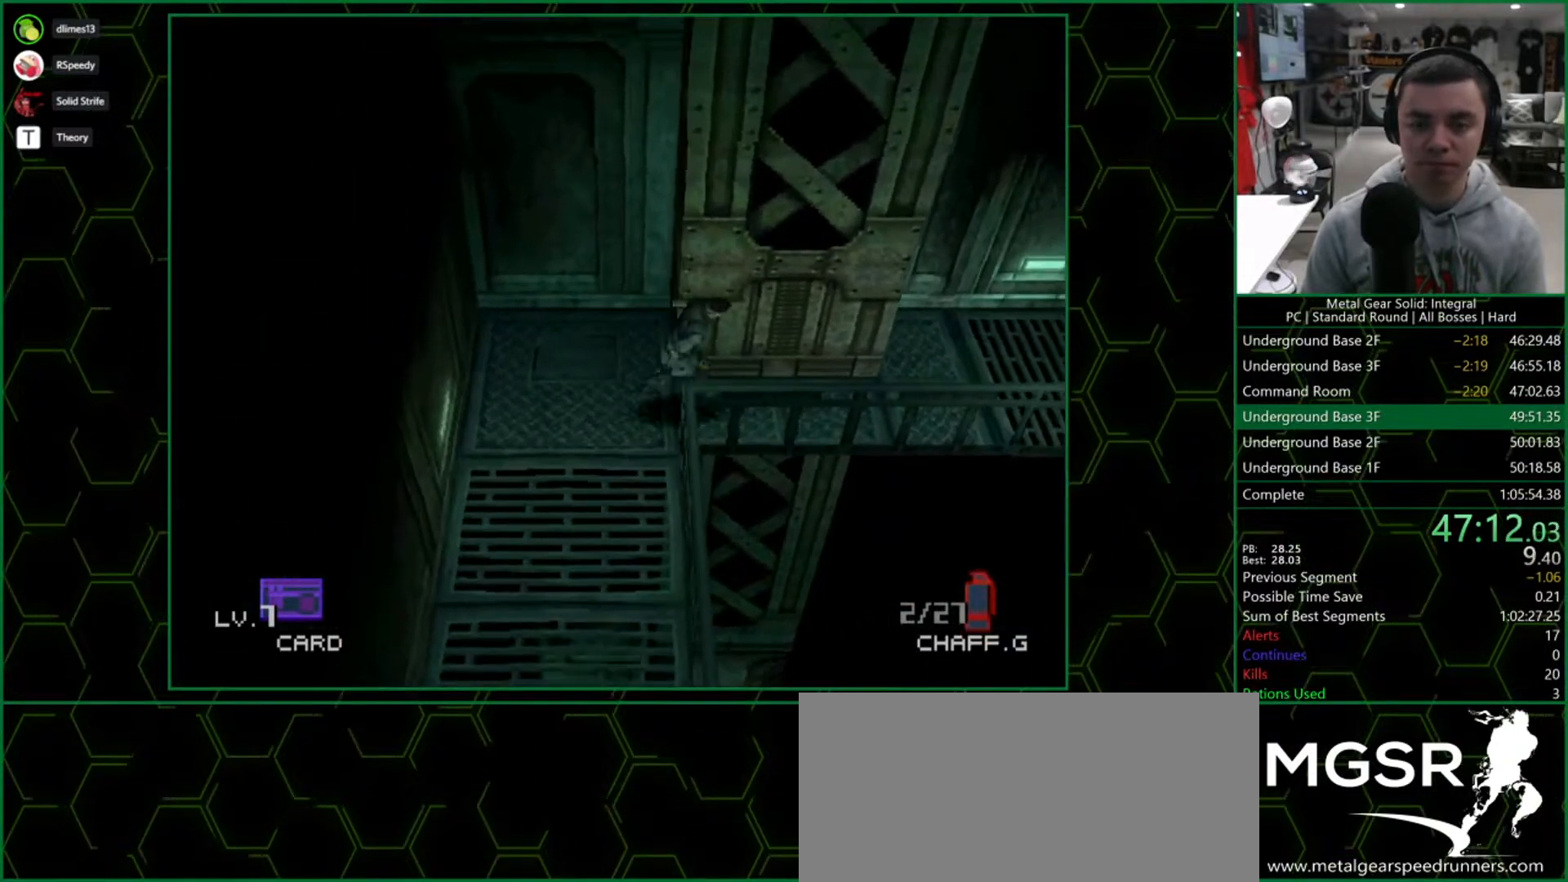
{"buttons": ["DPAD_RIGHT"], "right_stick": "center", "button_events": []}
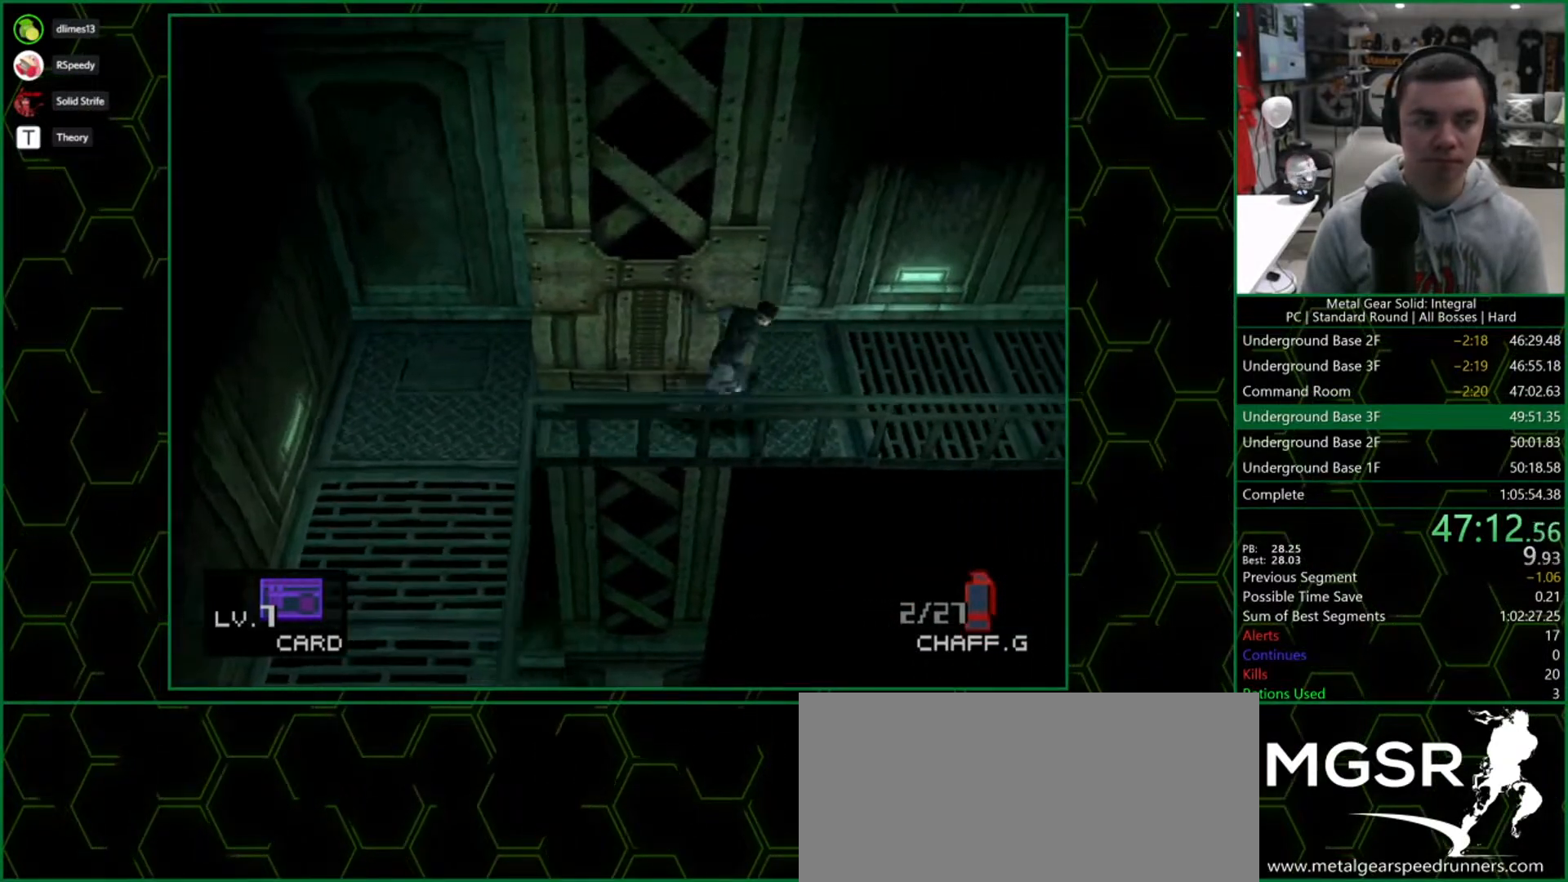
{"buttons": ["DPAD_RIGHT"], "right_stick": "center", "button_events": []}
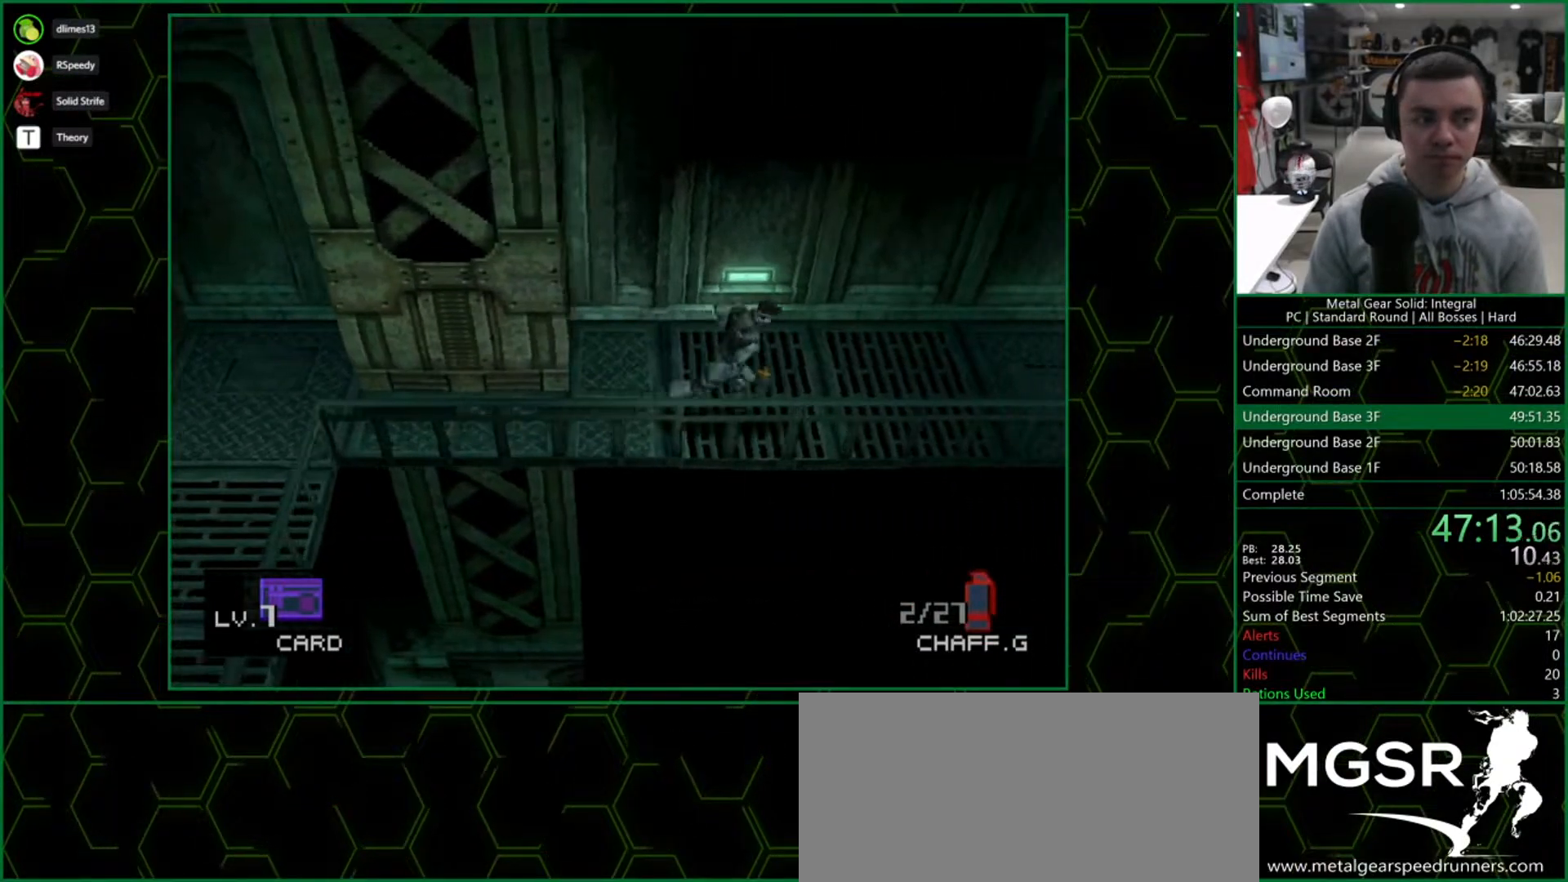
{"buttons": ["DPAD_RIGHT"], "right_stick": "center", "button_events": []}
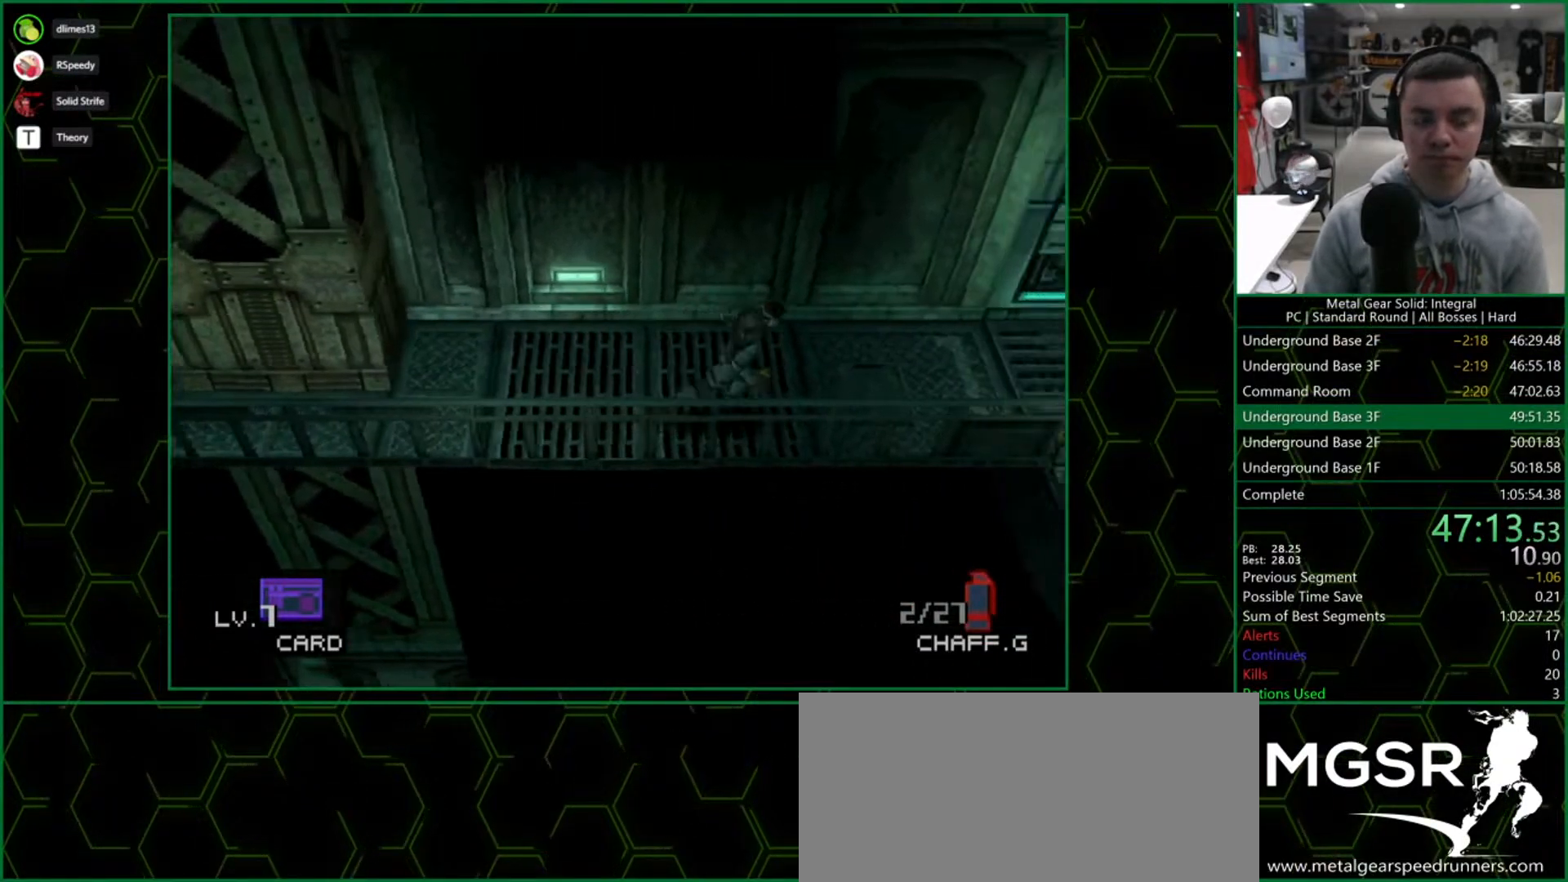
{"buttons": ["DPAD_RIGHT"], "right_stick": "center", "button_events": []}
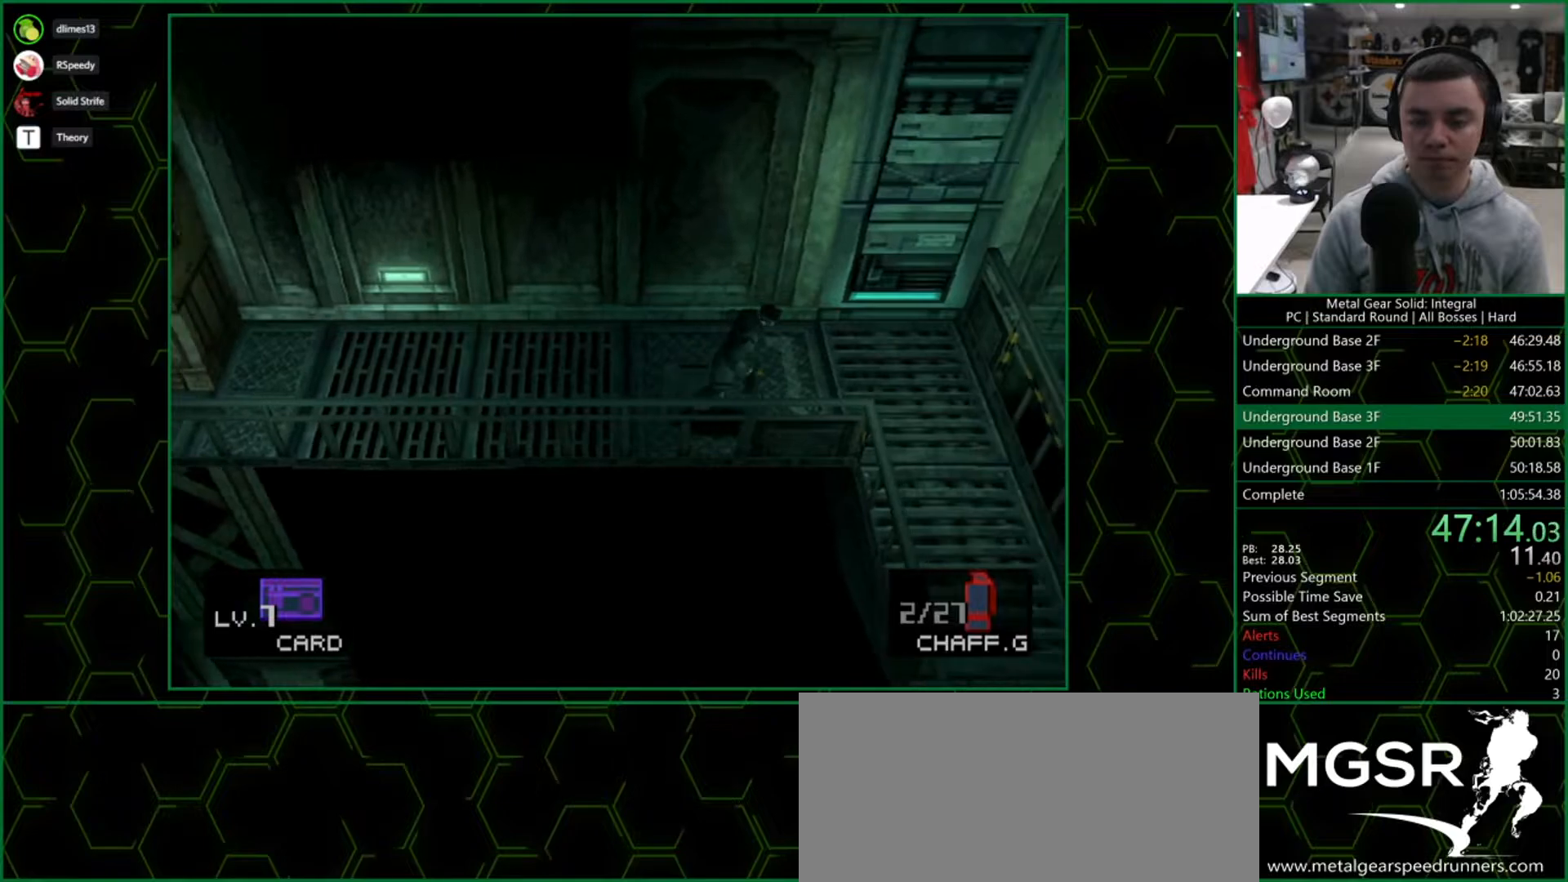
{"buttons": ["DPAD_DOWN", "DPAD_LEFT"], "right_stick": "center", "button_events": [[300, "DPAD_DOWN", "down"], [400, "DPAD_RIGHT", "up"], [433, "DPAD_LEFT", "down"]]}
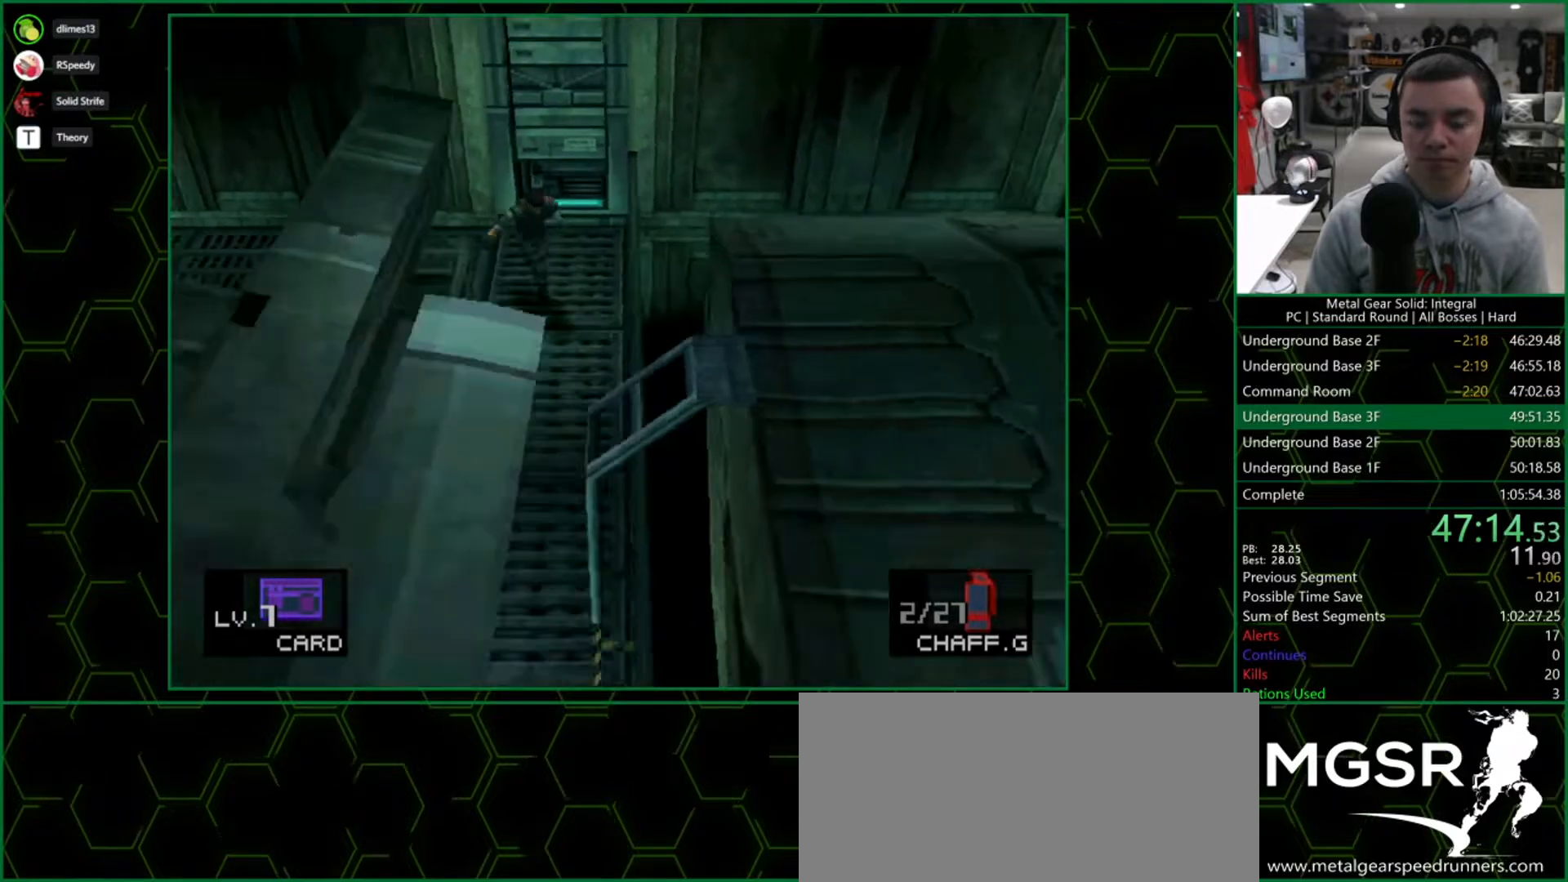
{"buttons": ["DPAD_DOWN"], "right_stick": "center", "button_events": [[50, "DPAD_LEFT", "up"]]}
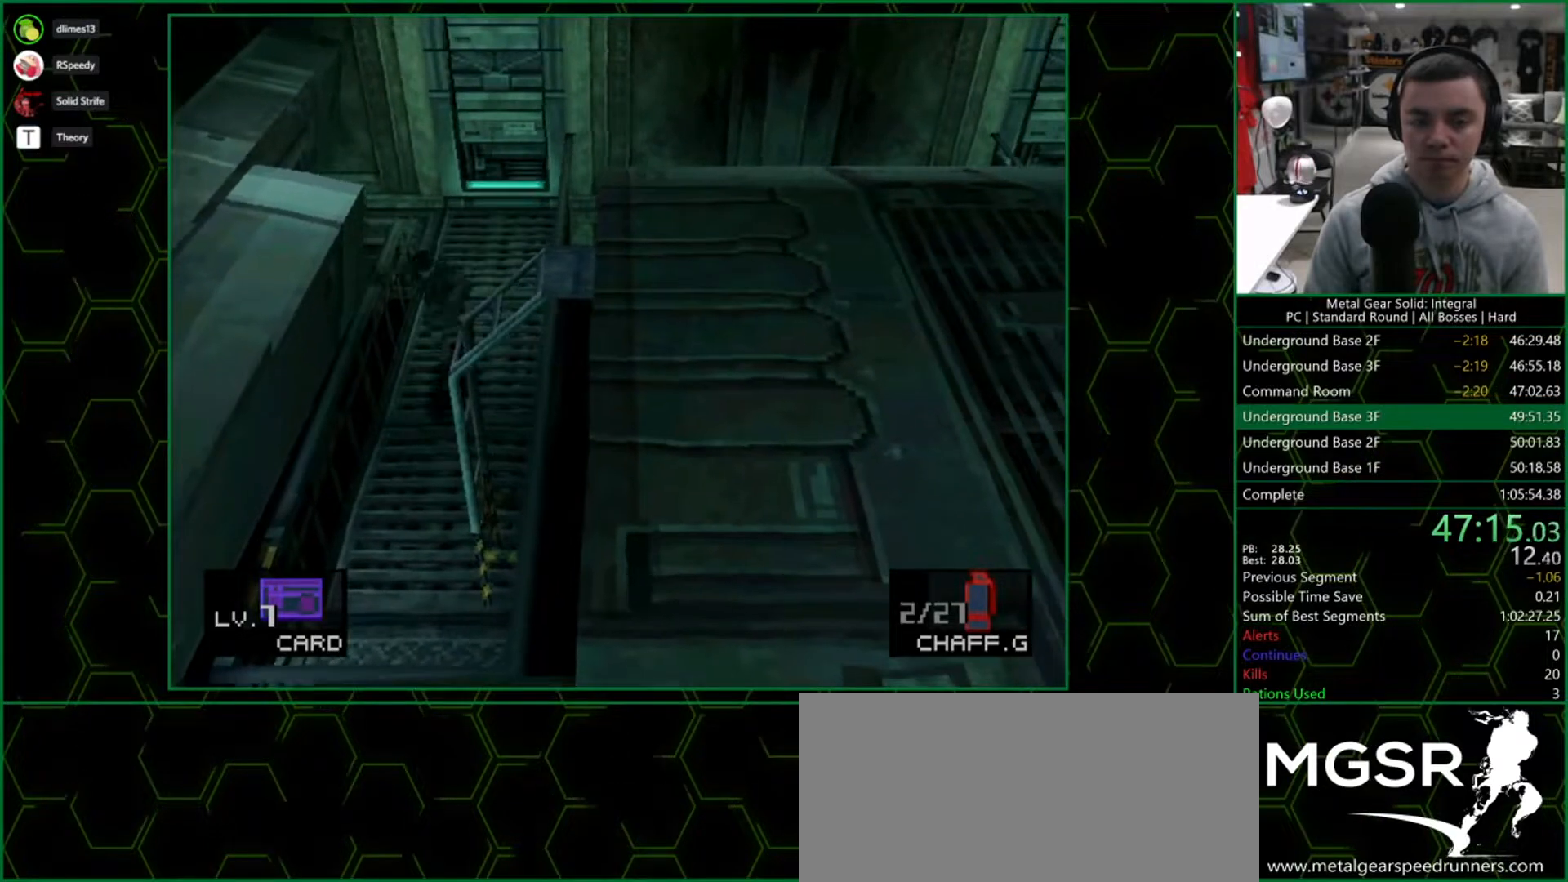
{"buttons": ["DPAD_DOWN"], "right_stick": "center", "button_events": []}
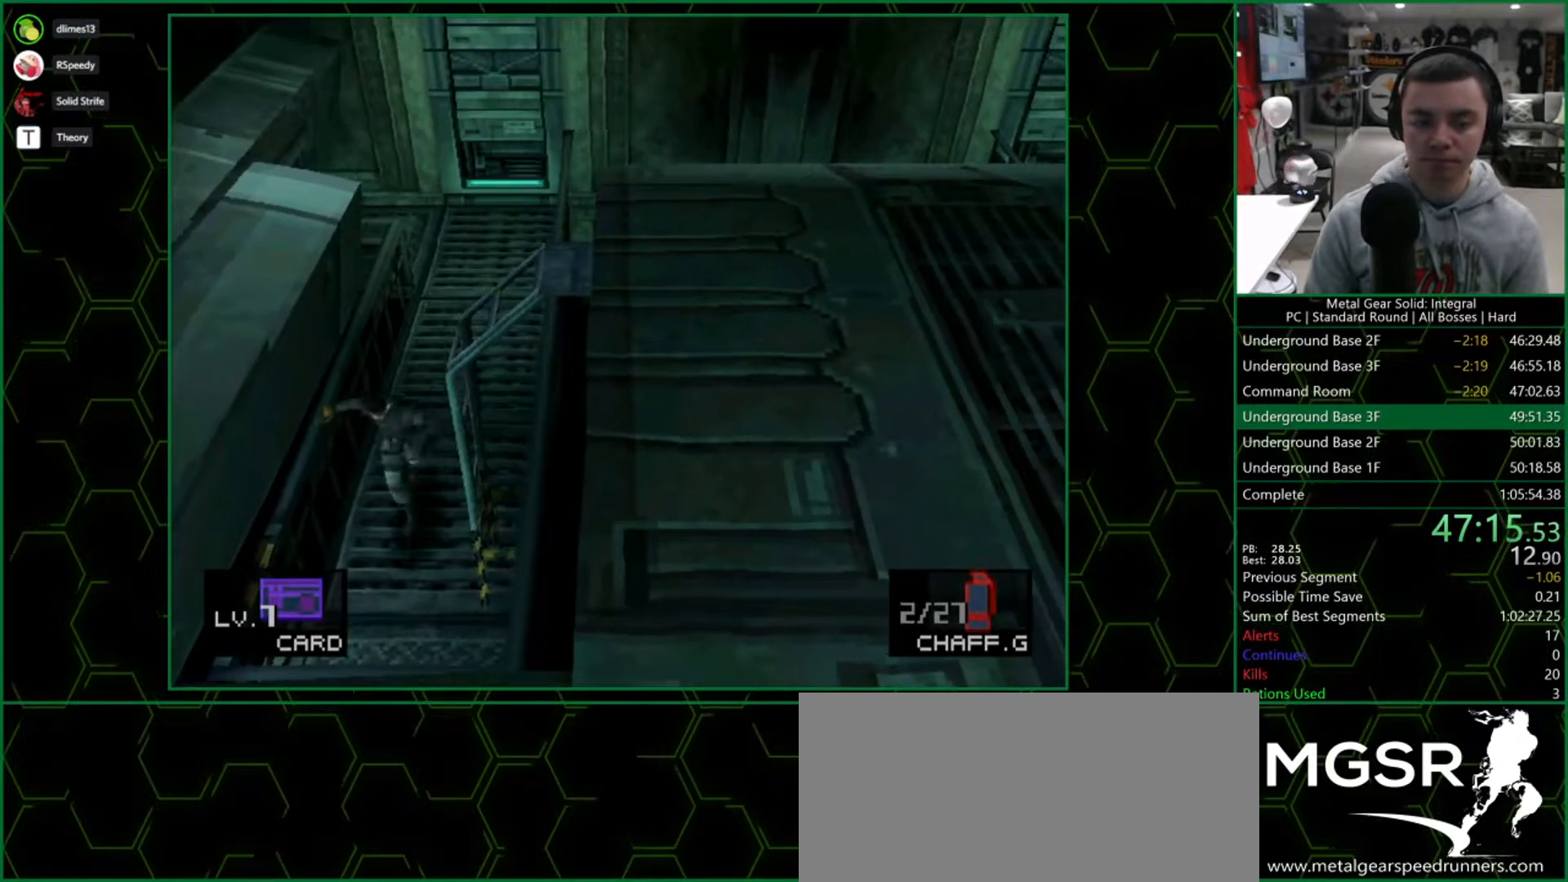
{"buttons": [], "right_stick": "center", "button_events": [[83, "DPAD_RIGHT", "down"], [100, "DPAD_DOWN", "up"], [317, "DPAD_RIGHT", "up"]]}
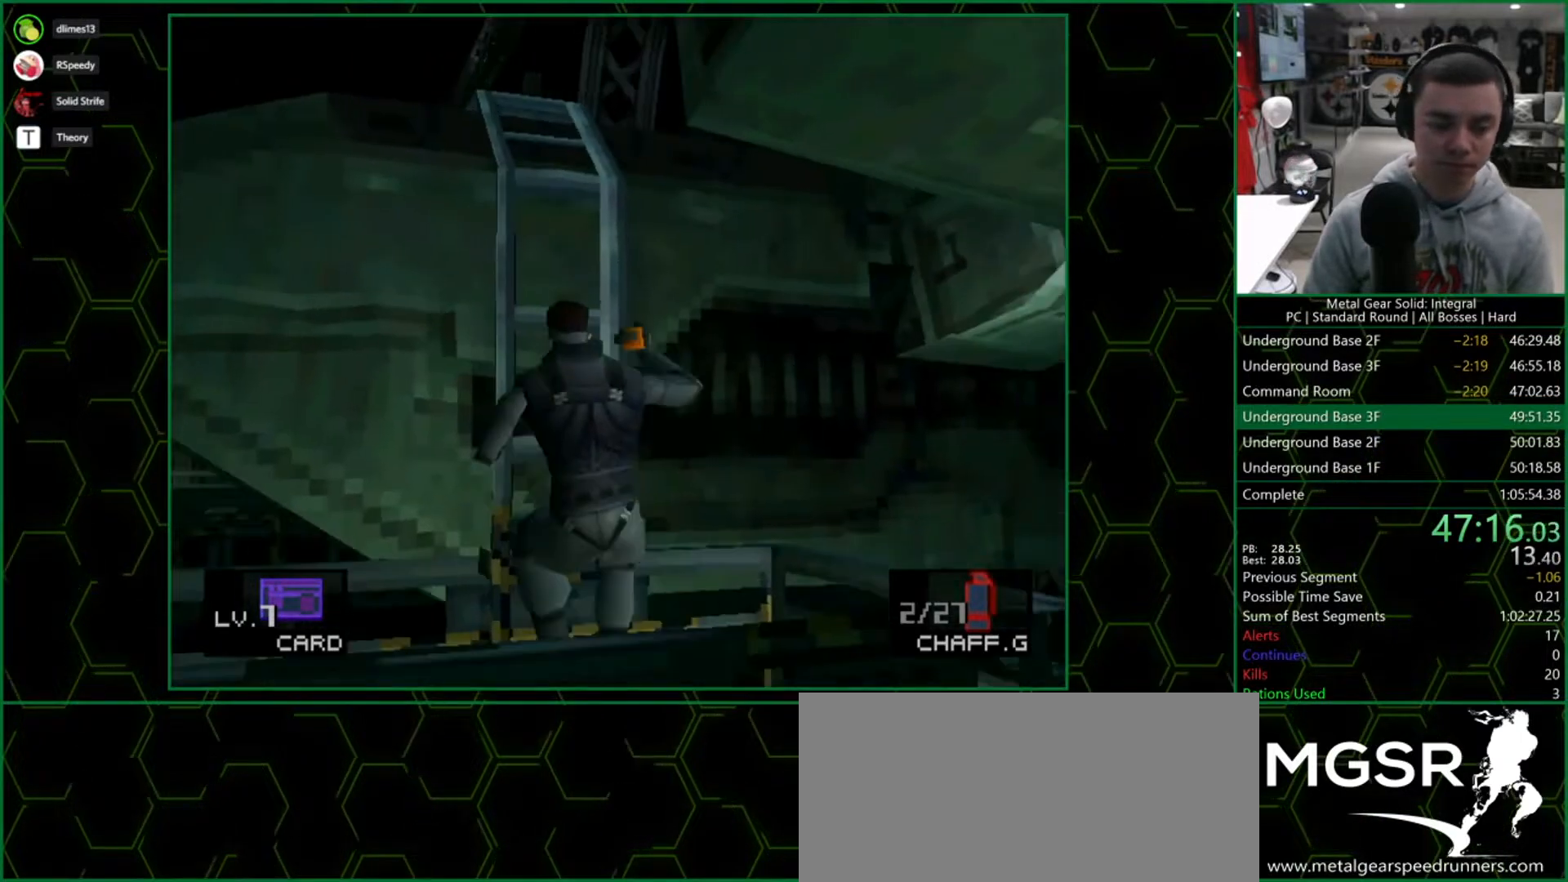
{"buttons": ["DPAD_RIGHT"], "right_stick": "center", "button_events": [[100, "DPAD_RIGHT", "down"]]}
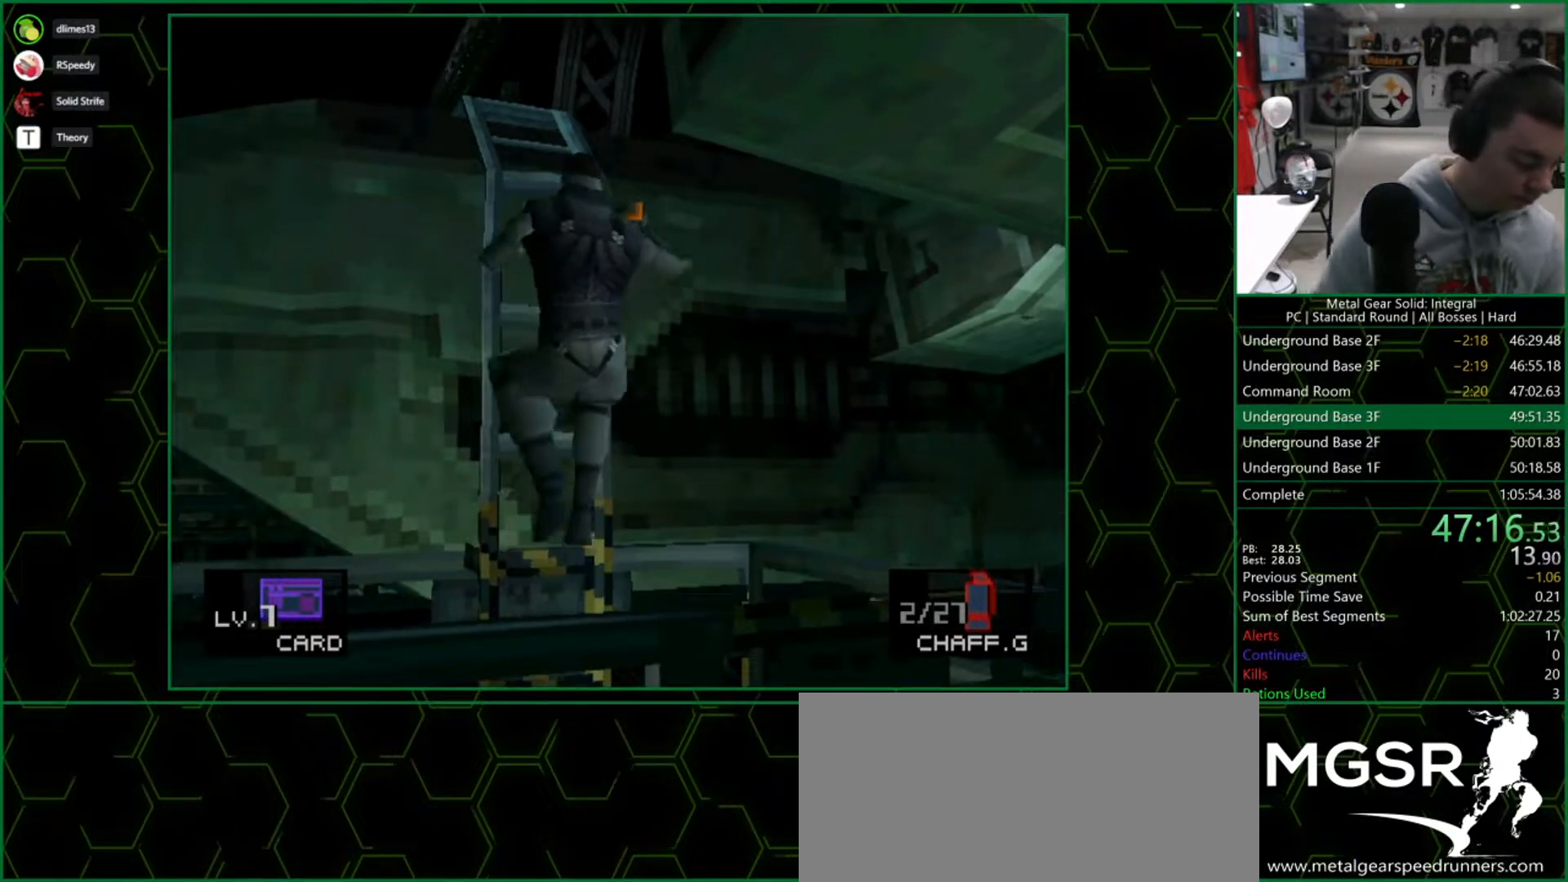
{"buttons": ["DPAD_RIGHT"], "right_stick": "center", "button_events": []}
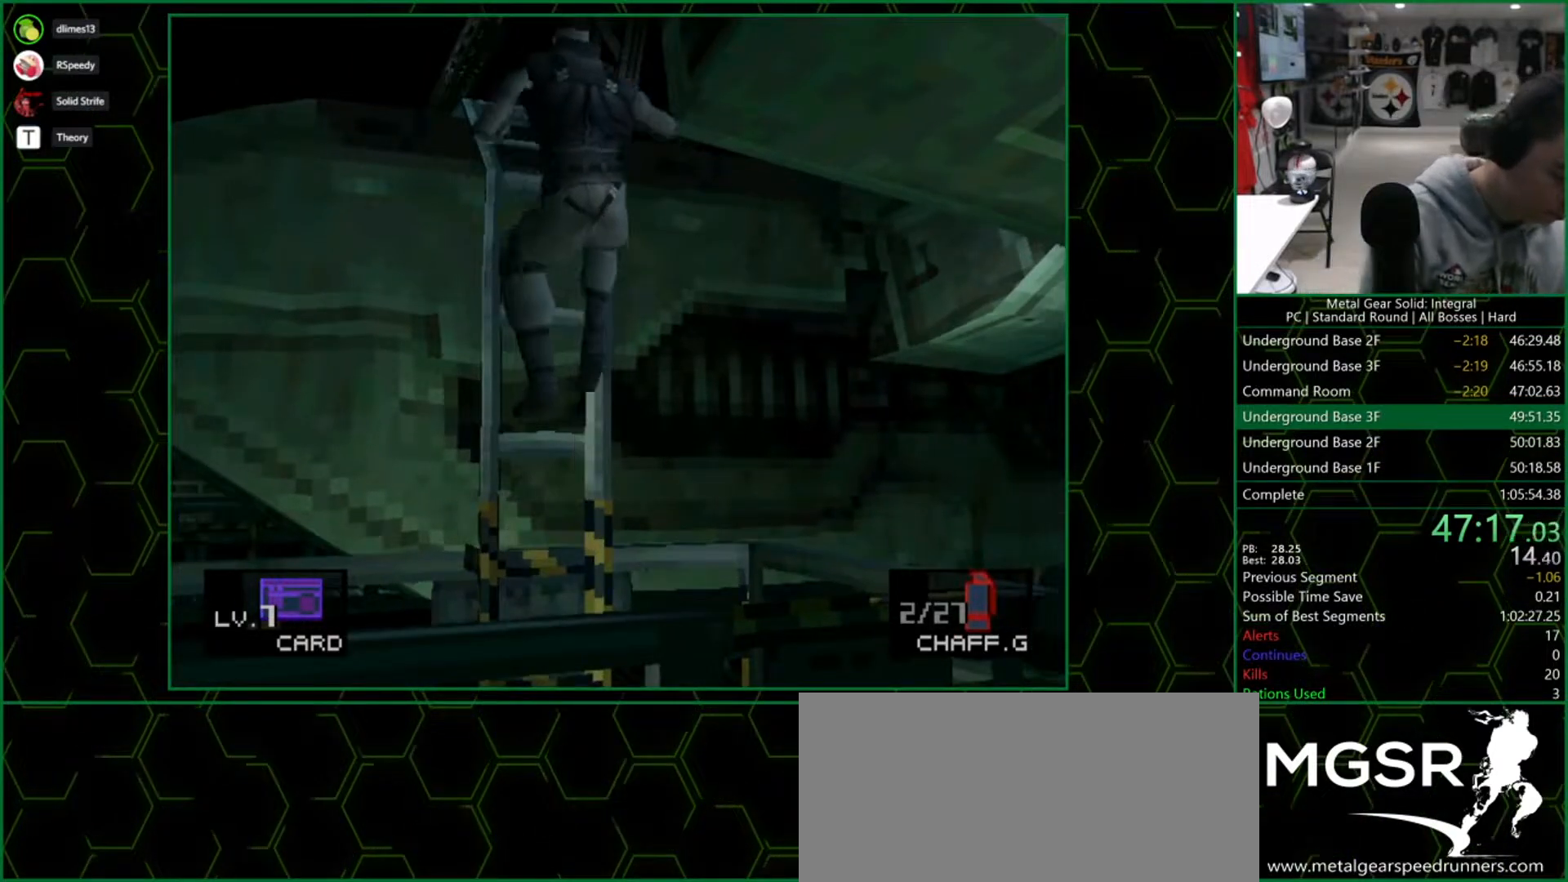
{"buttons": ["DPAD_RIGHT"], "right_stick": "center", "button_events": []}